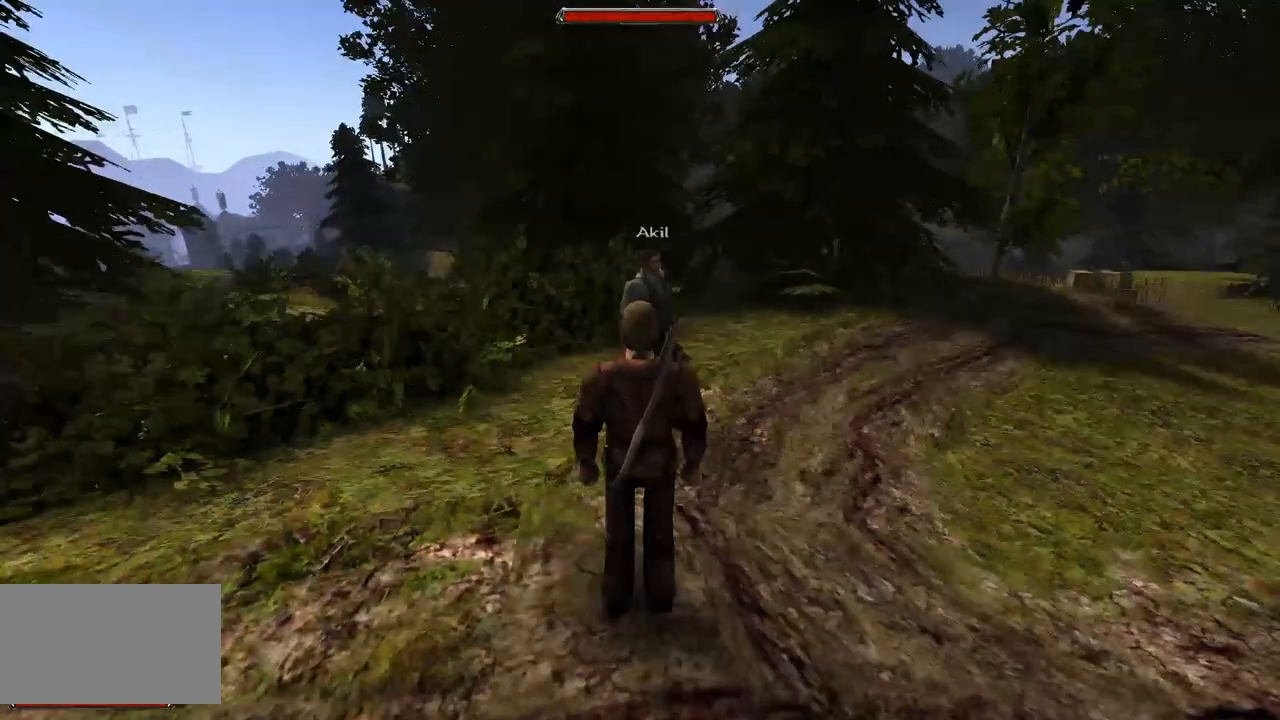
Gameplay with keyboard and mouse; each line is a JSON object with the keys and mouse buttons held at the frame after it. "events" lists presses ("down") and releases ("up") of "a", "ctrl", "d", "e", "q", "s", "shift", "space", "w", "mouse_left", "mouse_wheel", "mouse_right", "mouse_mb4" and "mouse_mb5" between this image and that frame as [ms after this image, input, new state], when the widget could be followed in between. "mouse_left", "mouse_wheel", "mouse_right", "mouse_mb4", "mouse_mb5" = the "left", "wheel", "right", "mb4", "mb5" buttons of the "mouse" list. No other keys are recorded. "wheel" means that the mouse wheel is clicked or scrolled. Mouse movement is not recorded.
{"keys": ["w"], "mouse": [], "events": [[160, "w", "down"]]}
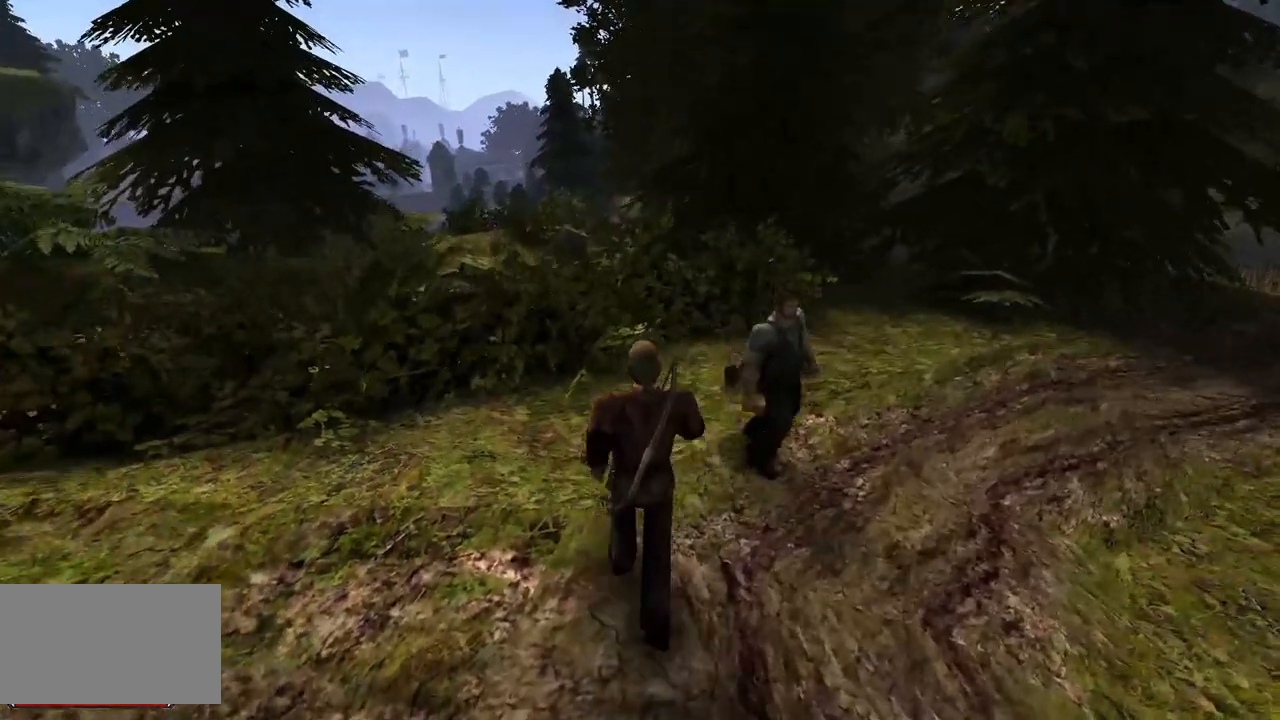
{"keys": ["w"], "mouse": [], "events": []}
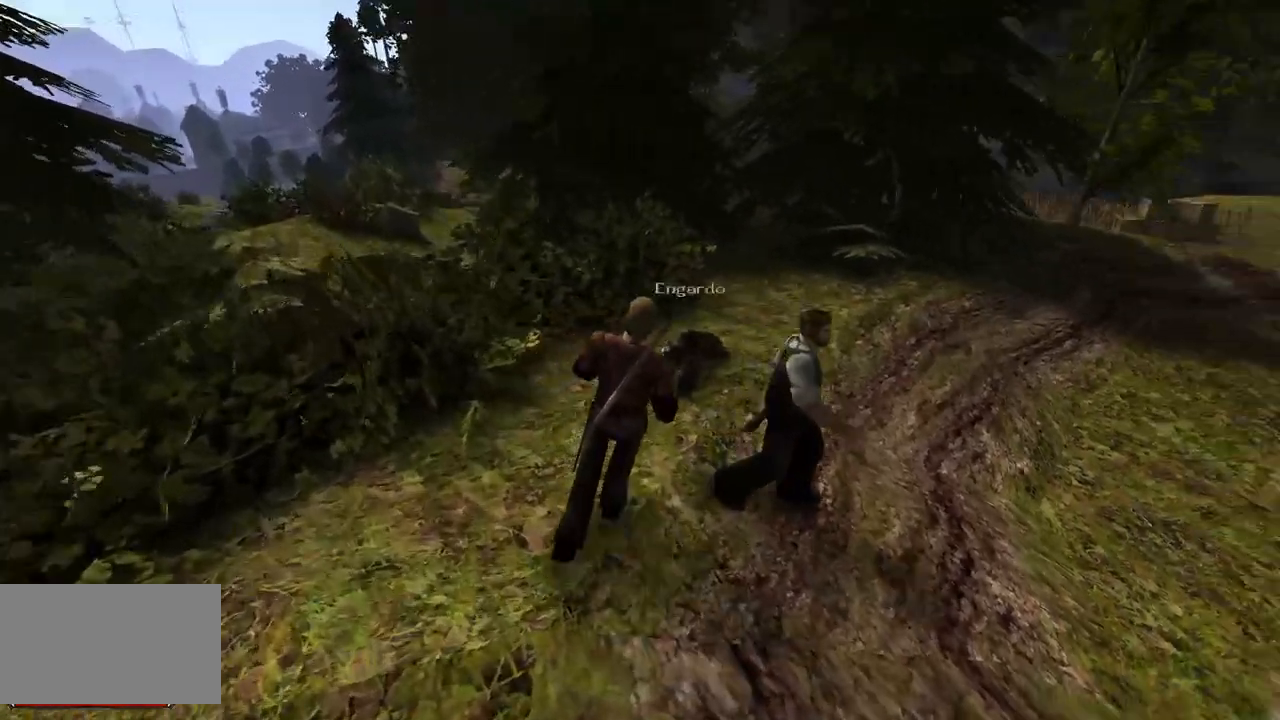
{"keys": [], "mouse": [], "events": [[120, "w", "up"]]}
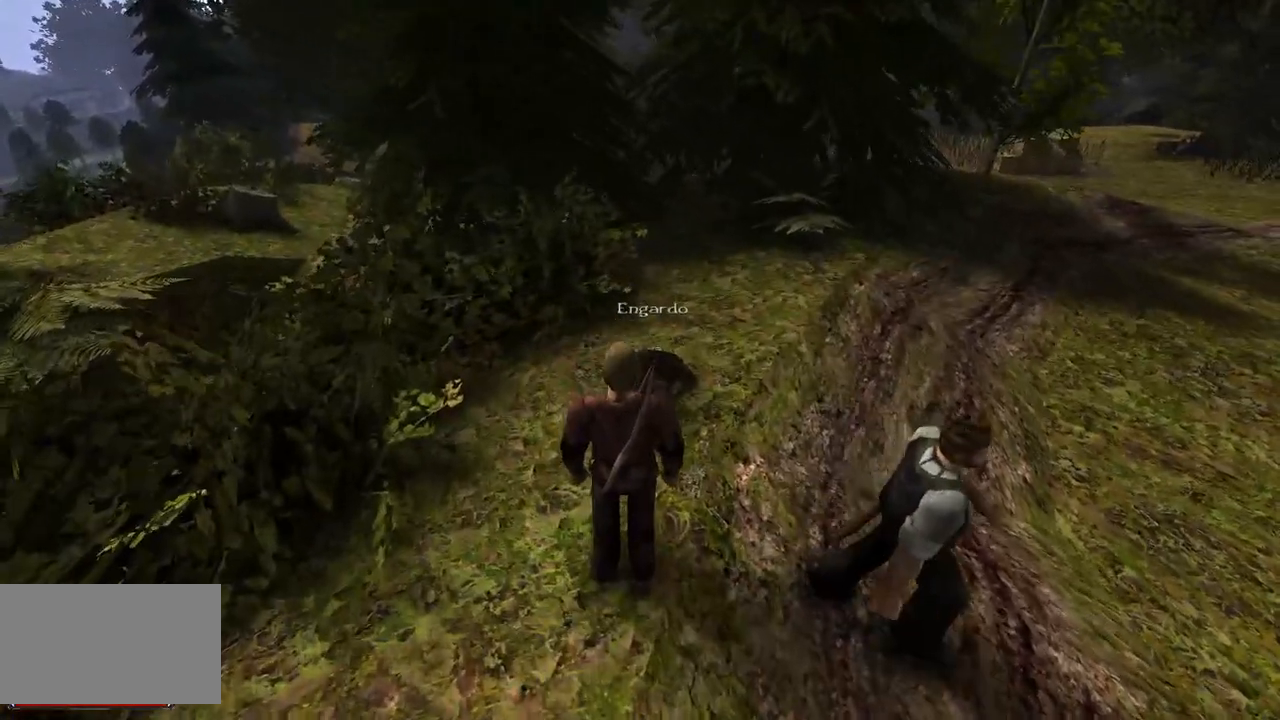
{"keys": [], "mouse": [], "events": [[20, "mouse_left", "down"], [220, "mouse_left", "up"]]}
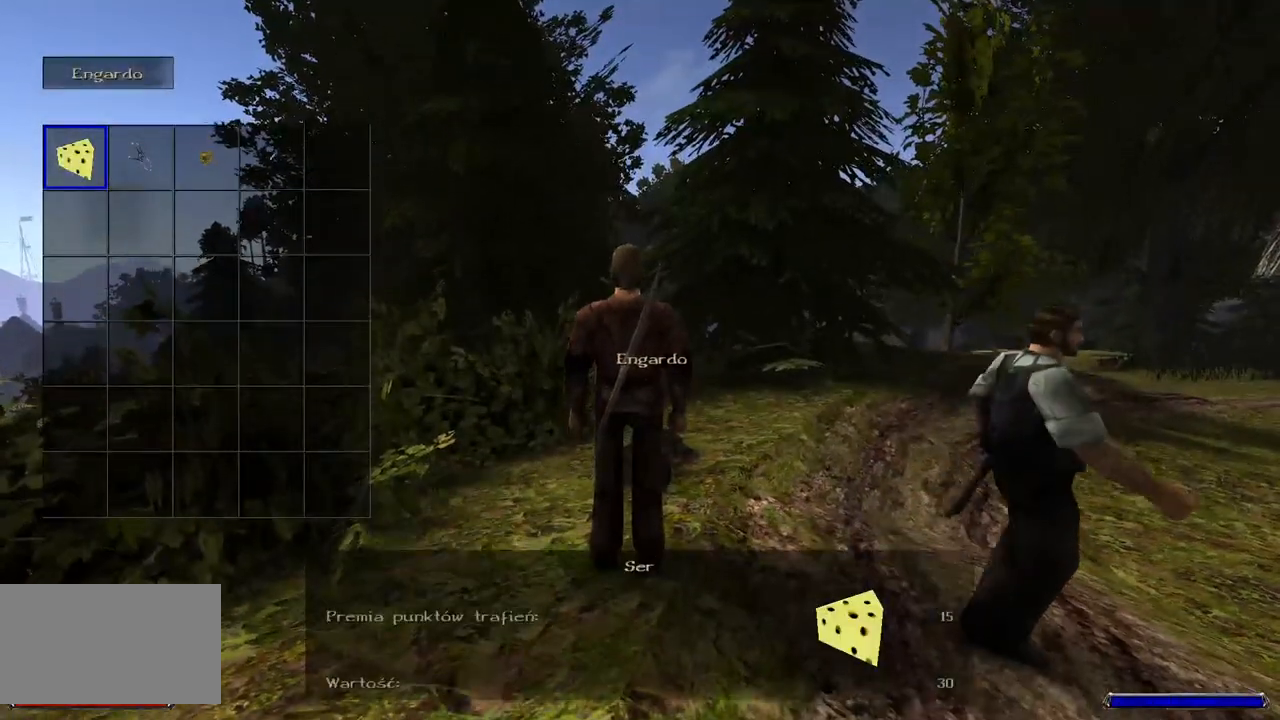
{"keys": [], "mouse": ["left"], "events": [[340, "mouse_left", "down"]]}
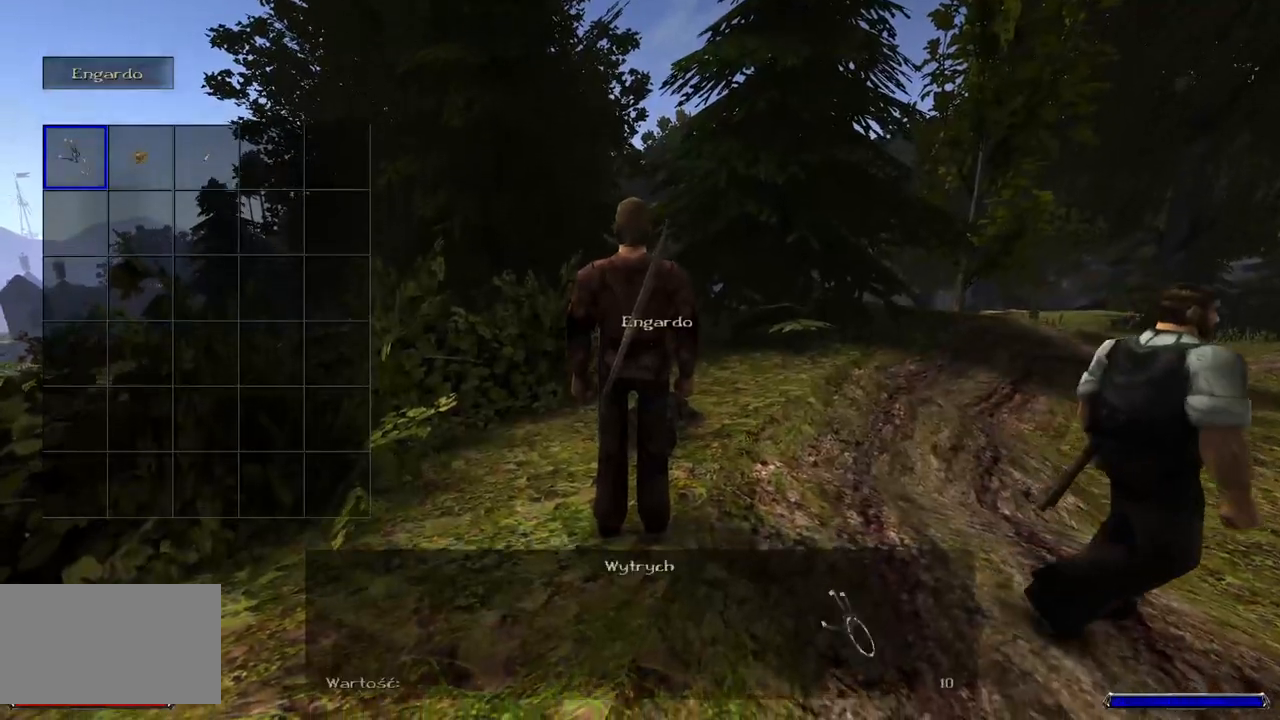
{"keys": [], "mouse": ["left"], "events": [[40, "mouse_left", "up"], [500, "mouse_left", "down"]]}
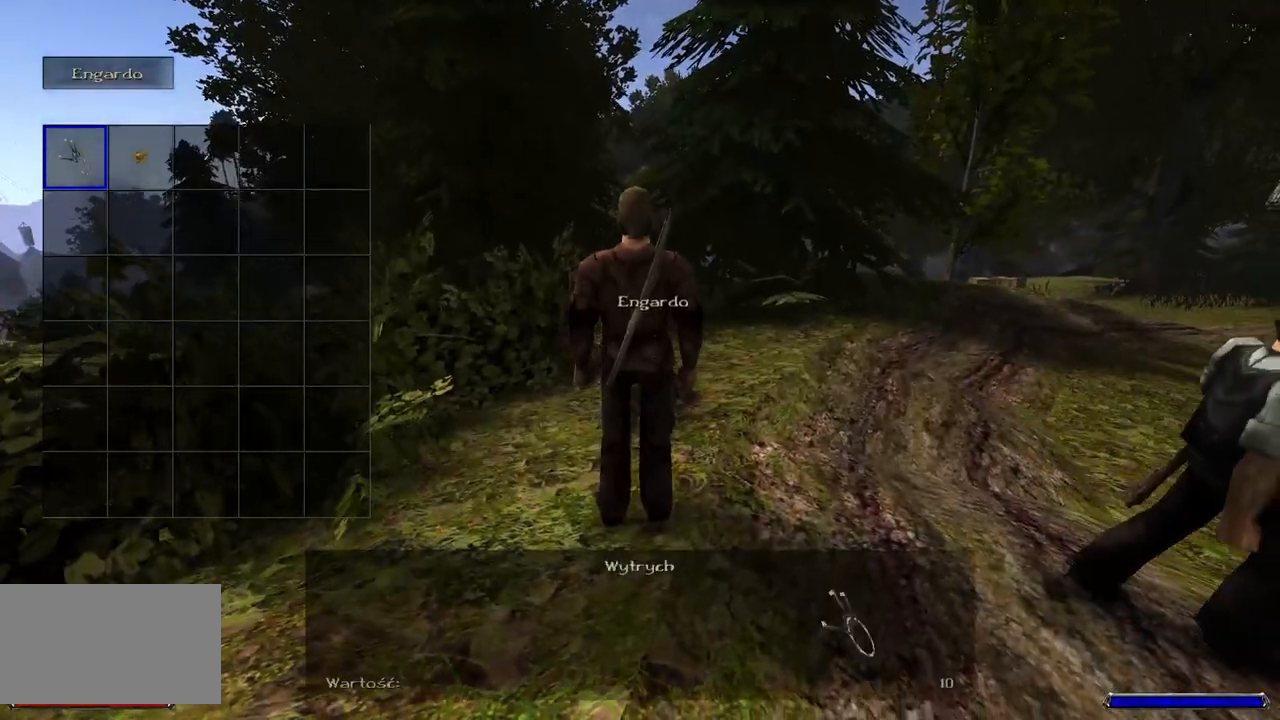
{"keys": [], "mouse": [], "events": [[160, "mouse_left", "up"], [300, "mouse_left", "down"], [500, "mouse_left", "up"]]}
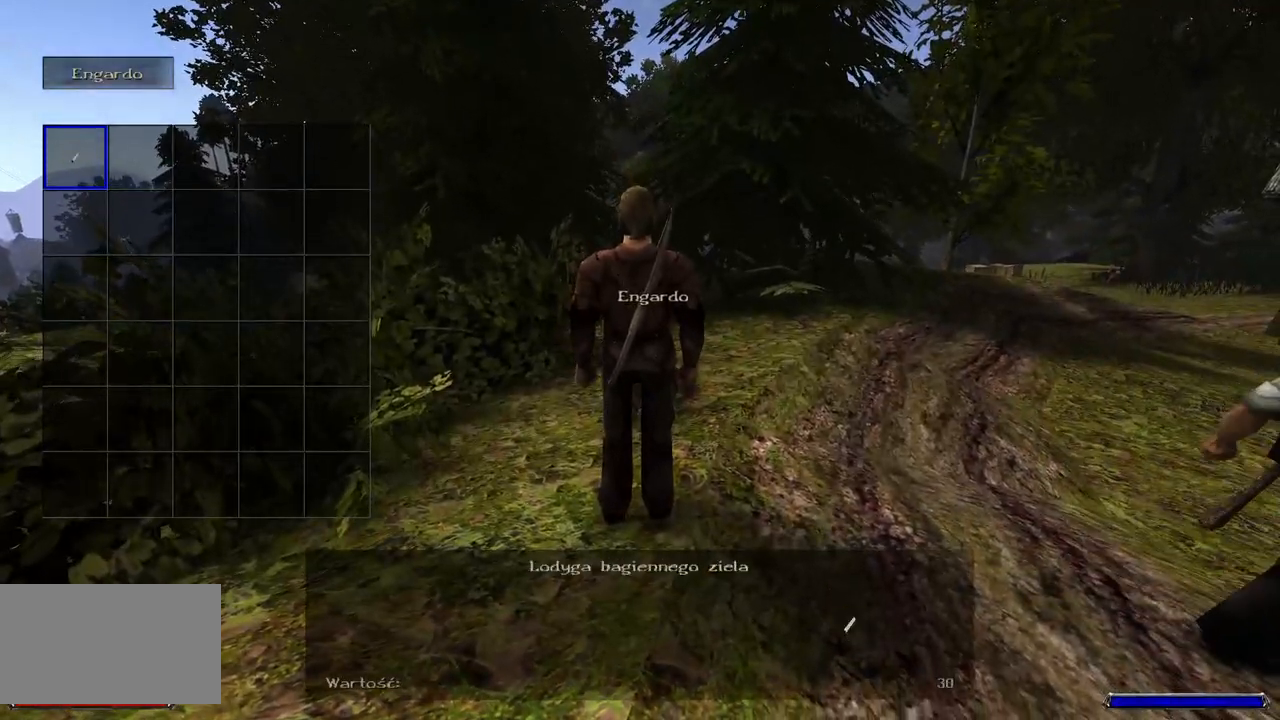
{"keys": [], "mouse": ["left"], "events": [[400, "mouse_left", "down"]]}
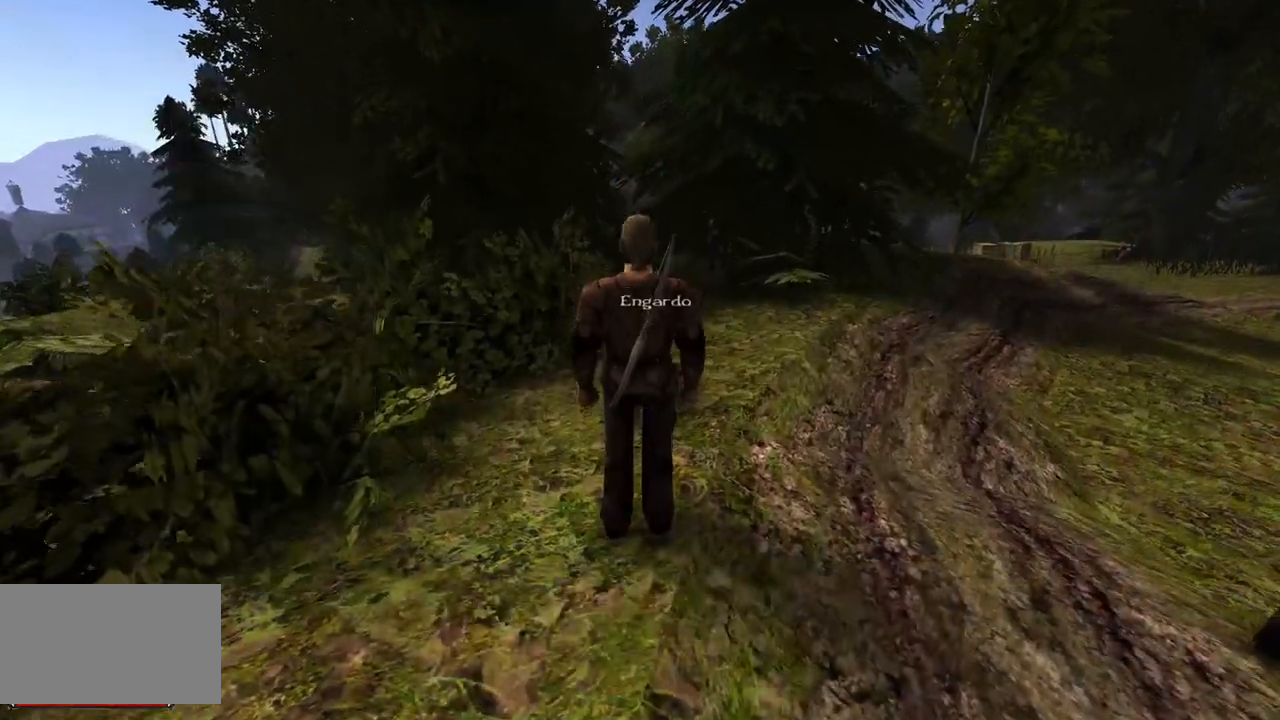
{"keys": ["w"], "mouse": [], "events": [[40, "mouse_left", "up"], [460, "w", "down"]]}
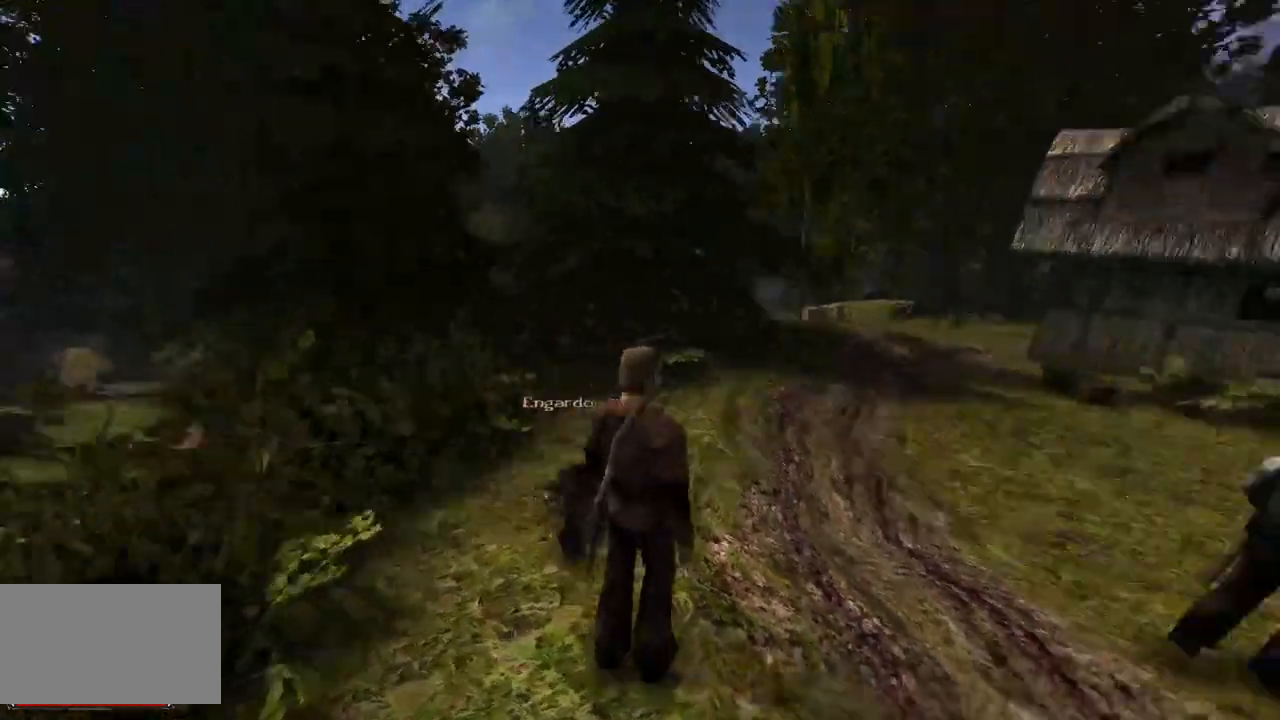
{"keys": ["w"], "mouse": [], "events": []}
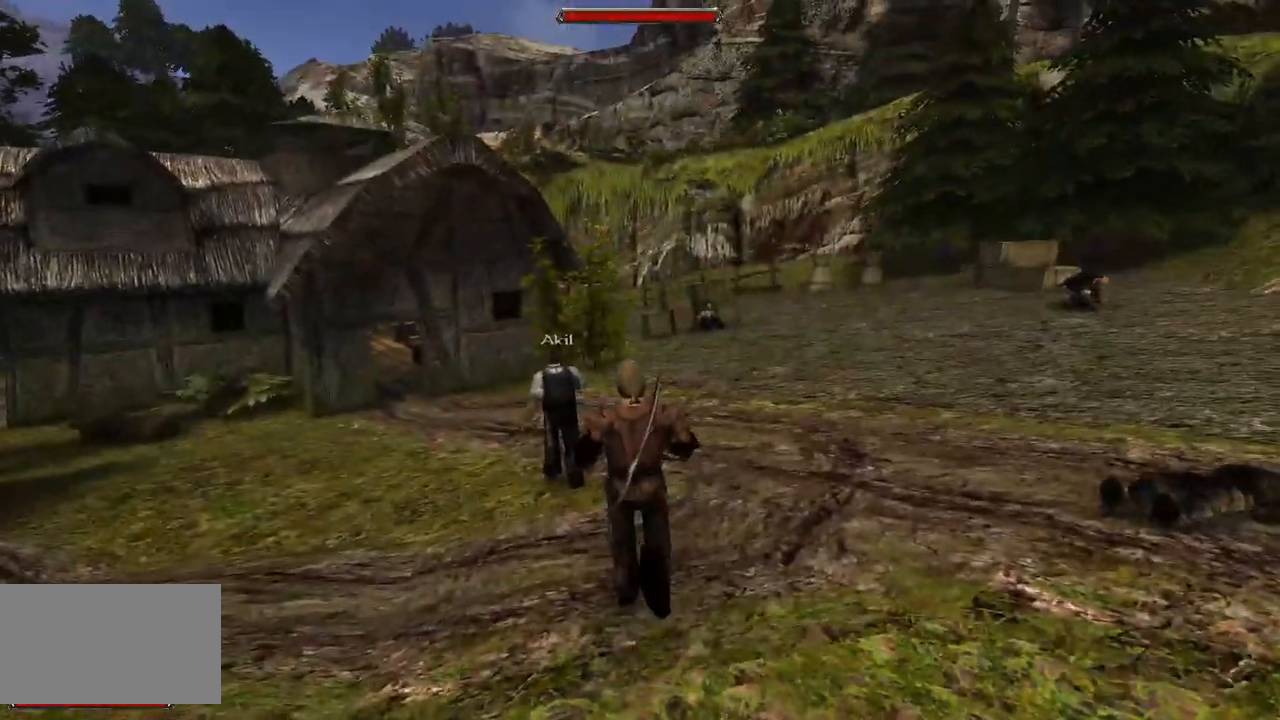
{"keys": ["w"], "mouse": [], "events": []}
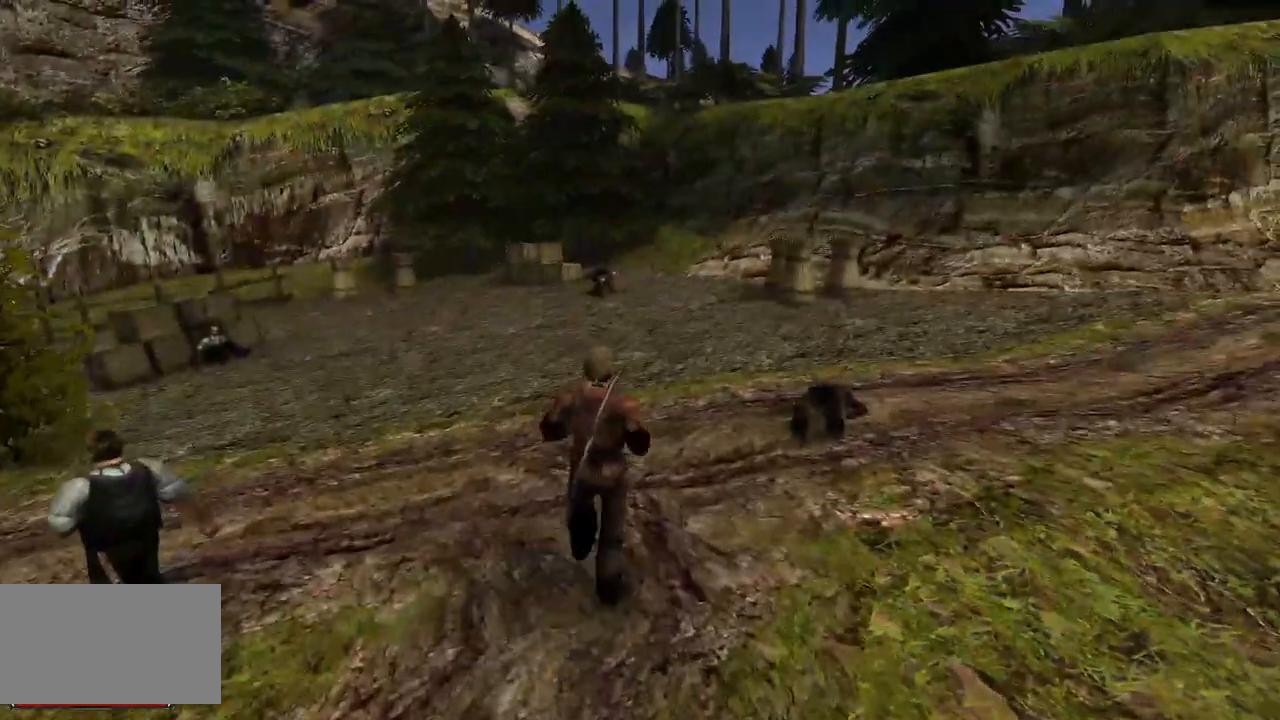
{"keys": ["w"], "mouse": [], "events": []}
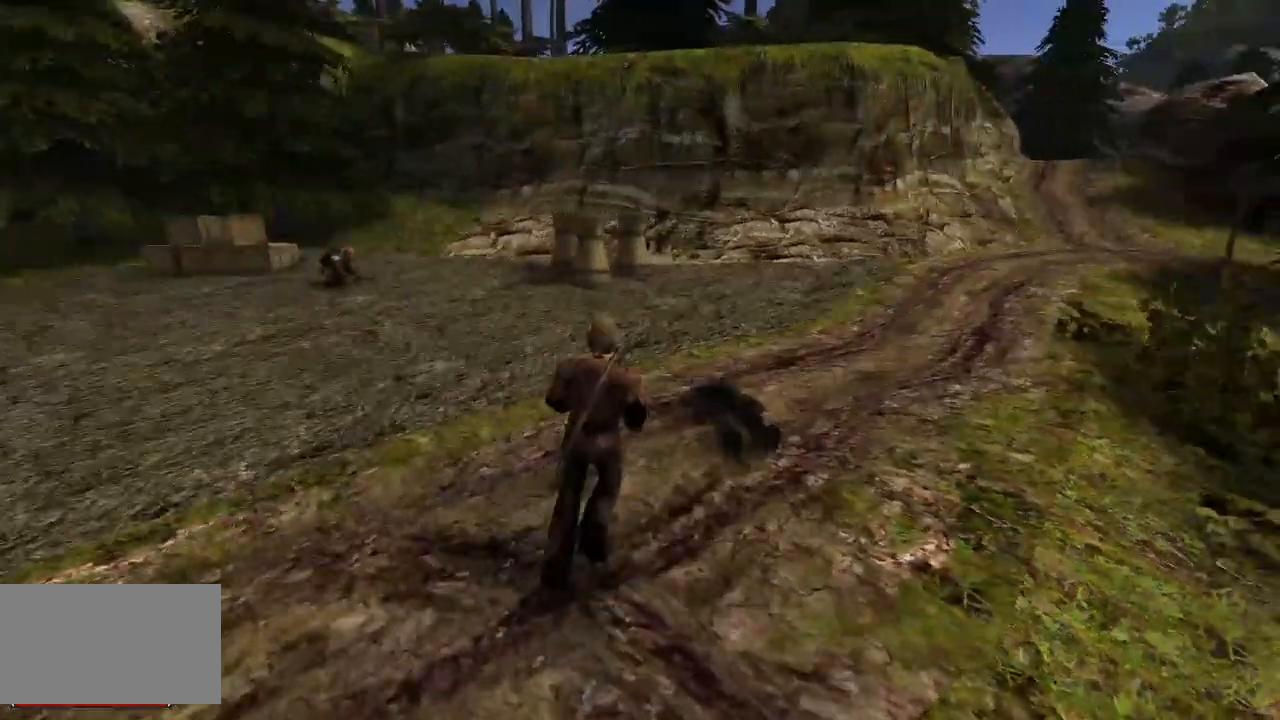
{"keys": ["q", "w"], "mouse": [], "events": [[440, "q", "down"]]}
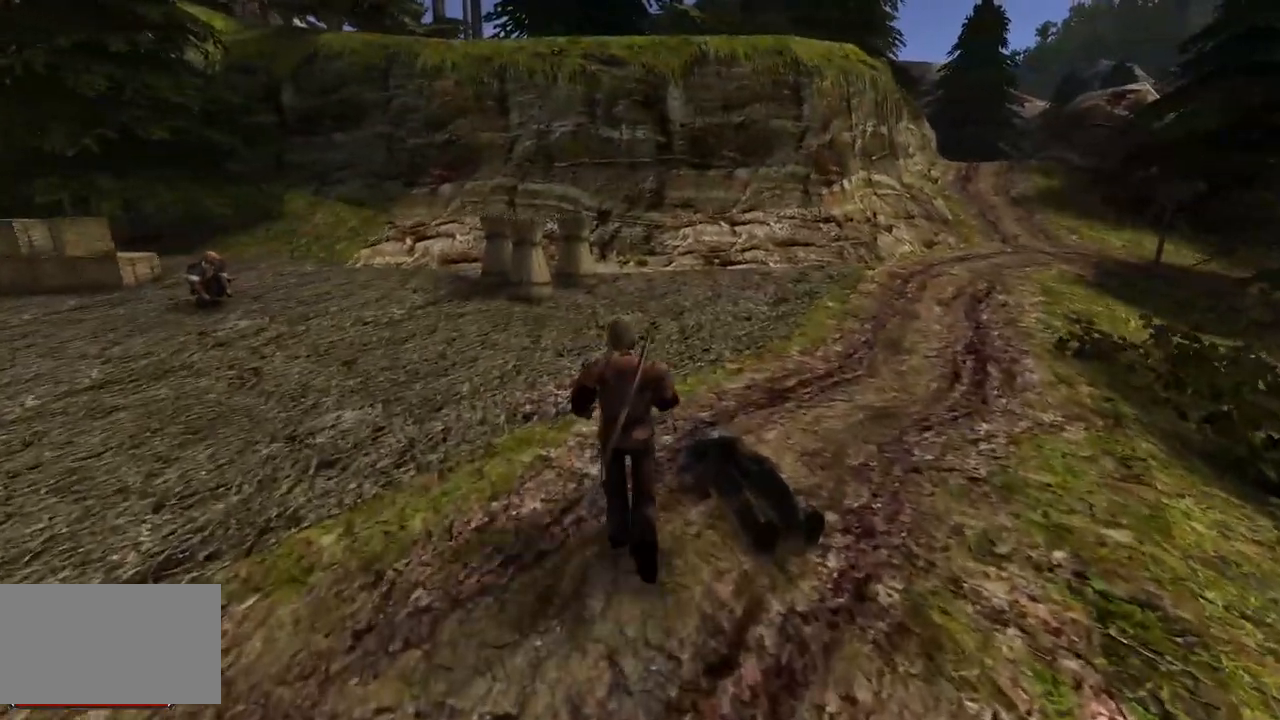
{"keys": ["w"], "mouse": [], "events": [[180, "q", "up"]]}
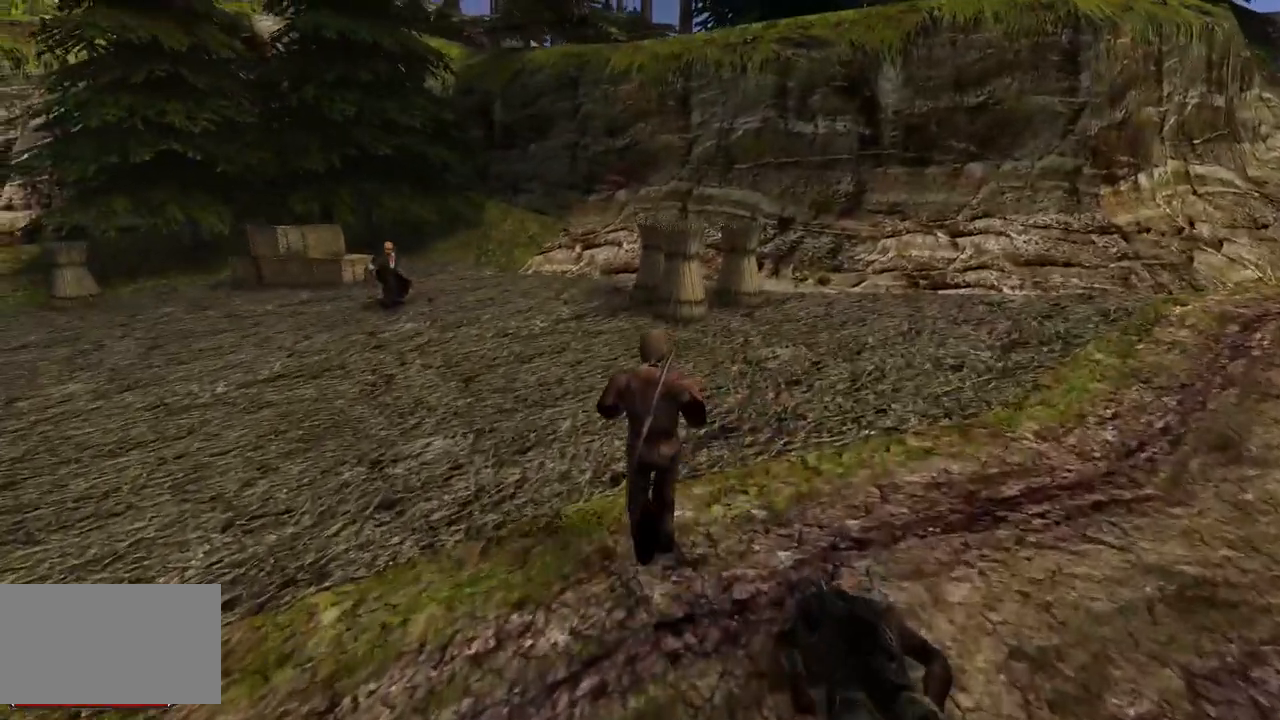
{"keys": ["w"], "mouse": [], "events": []}
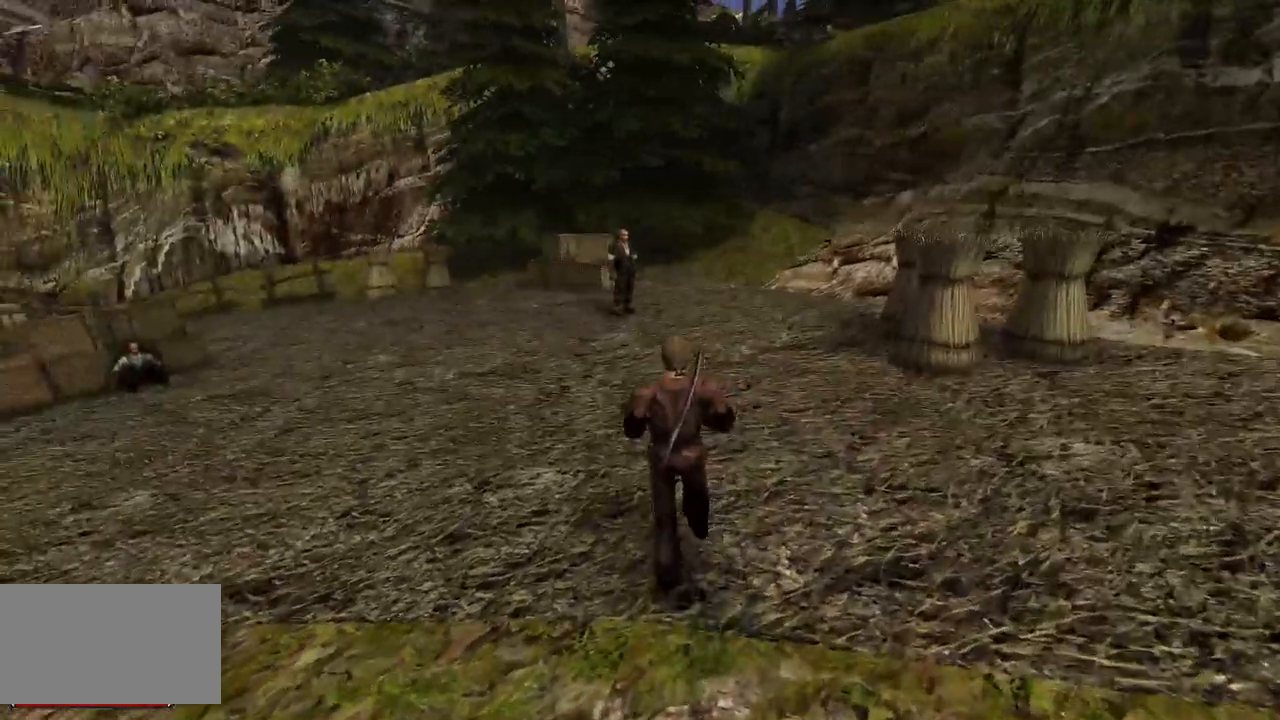
{"keys": ["w"], "mouse": [], "events": []}
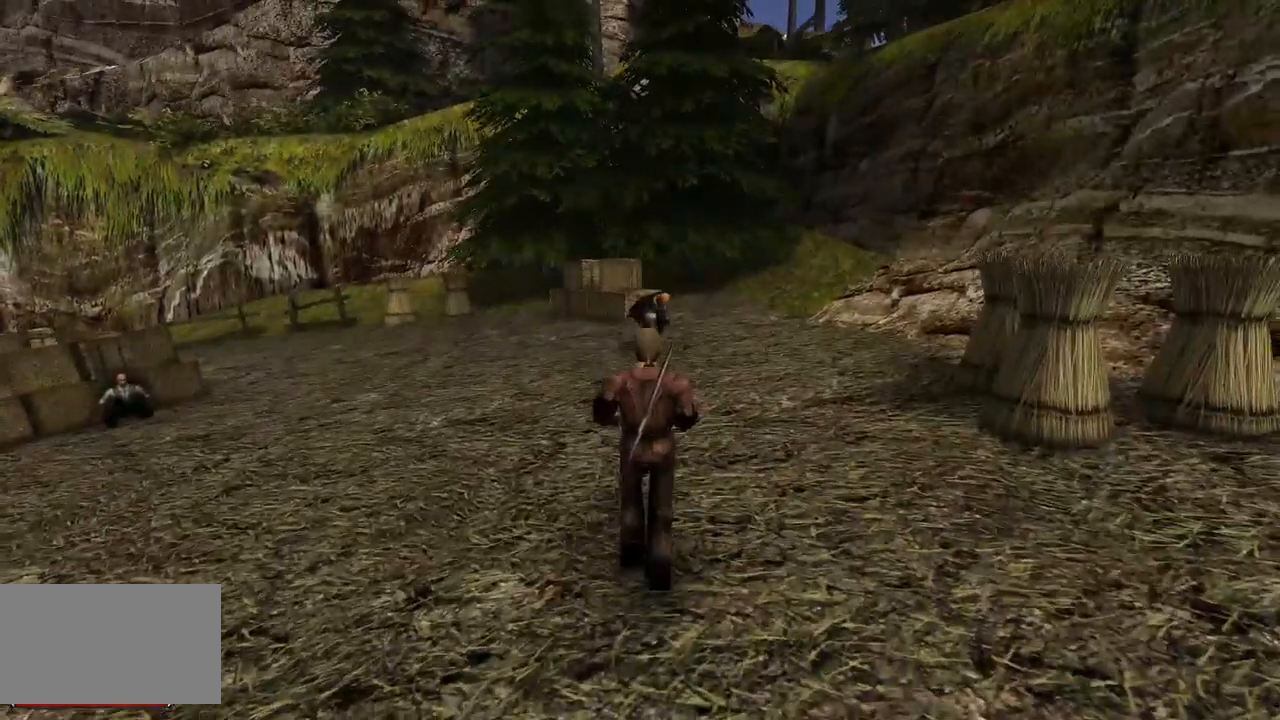
{"keys": ["w"], "mouse": [], "events": []}
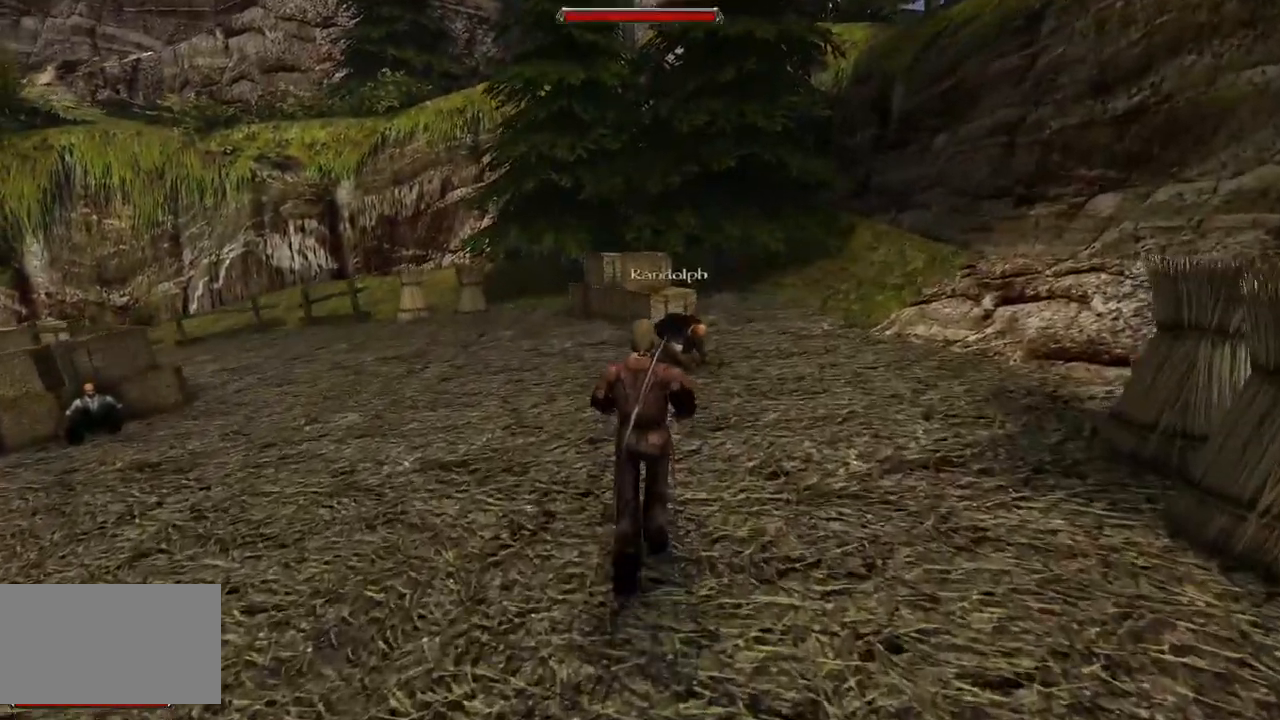
{"keys": [], "mouse": [], "events": [[360, "w", "up"]]}
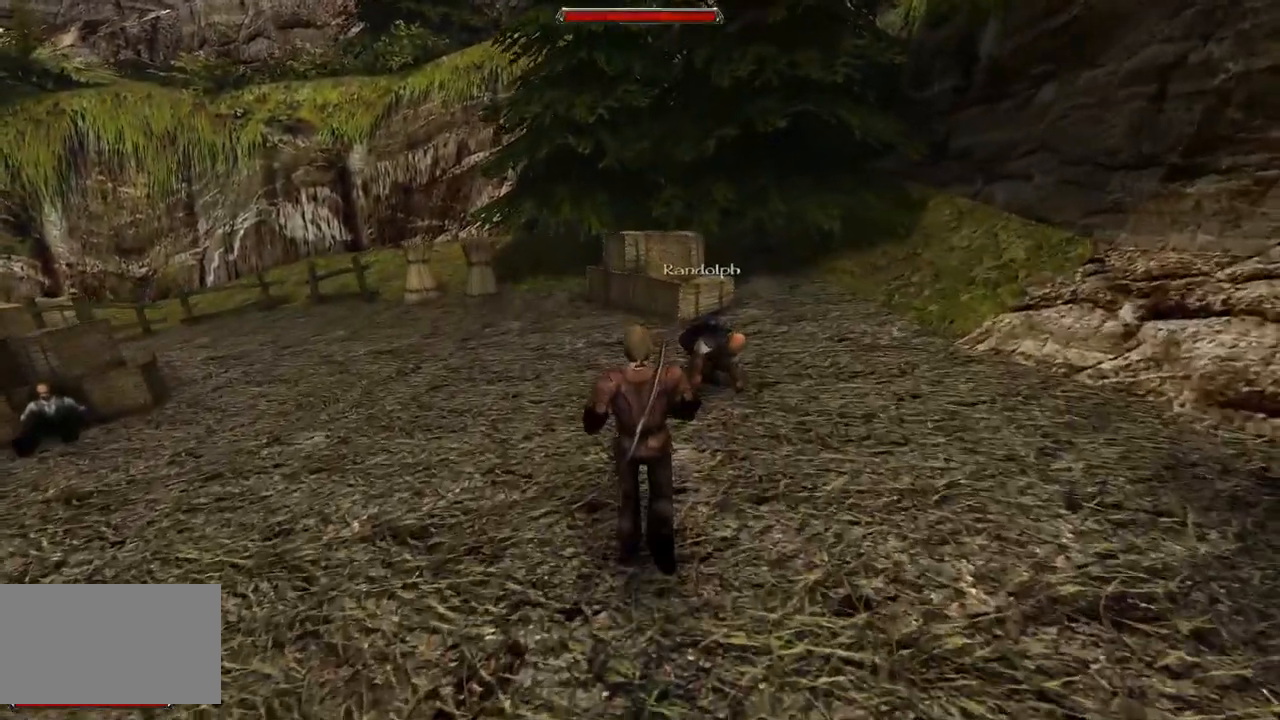
{"keys": [], "mouse": [], "events": []}
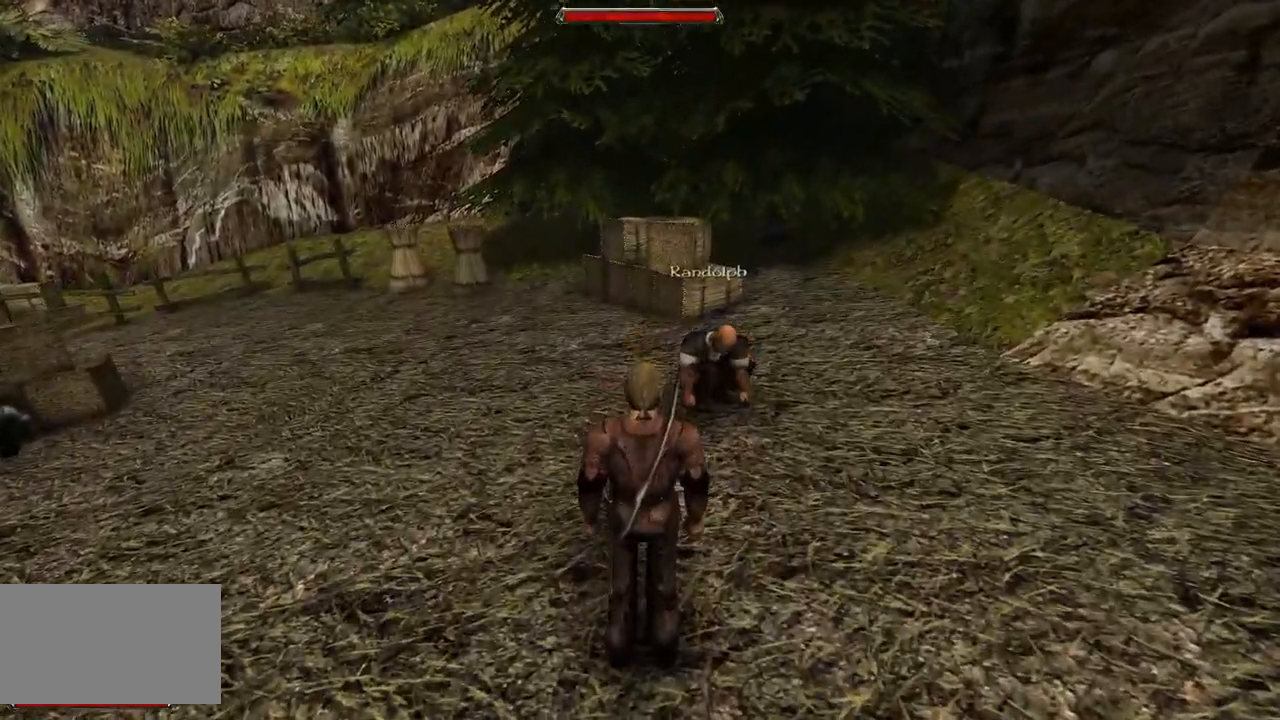
{"keys": [], "mouse": [], "events": [[360, "mouse_left", "down"], [480, "mouse_left", "up"]]}
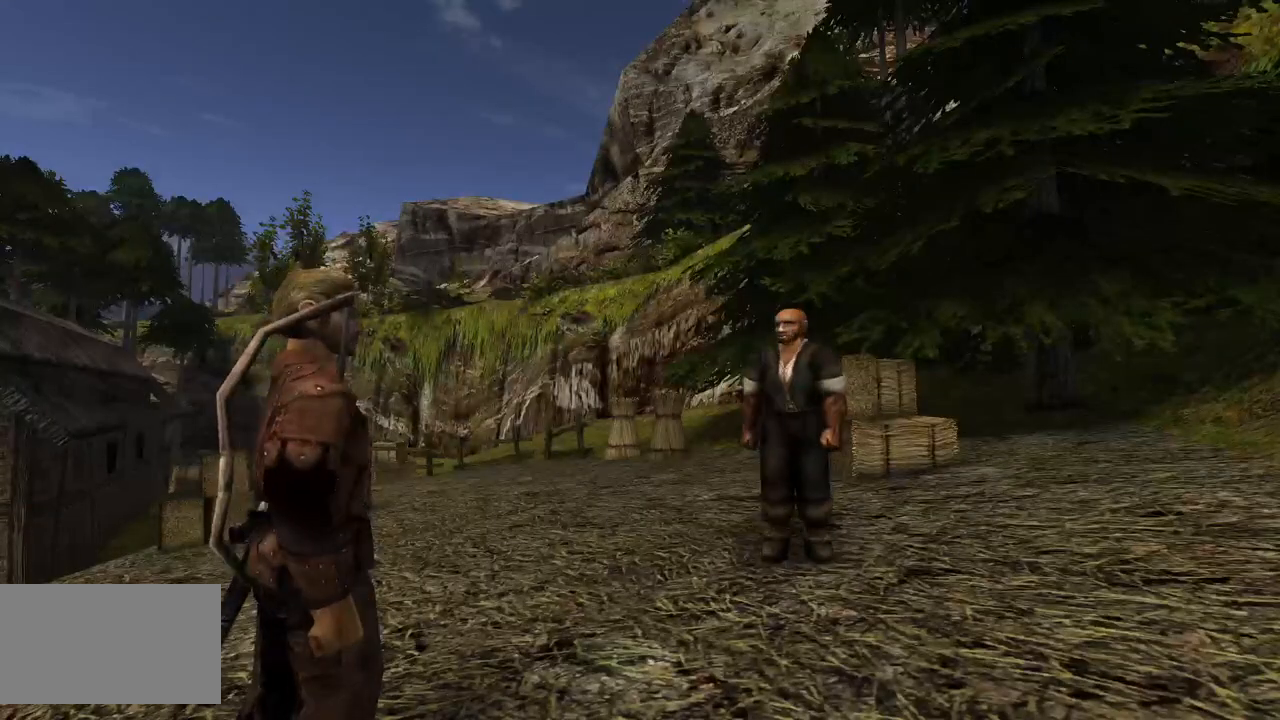
{"keys": [], "mouse": [], "events": []}
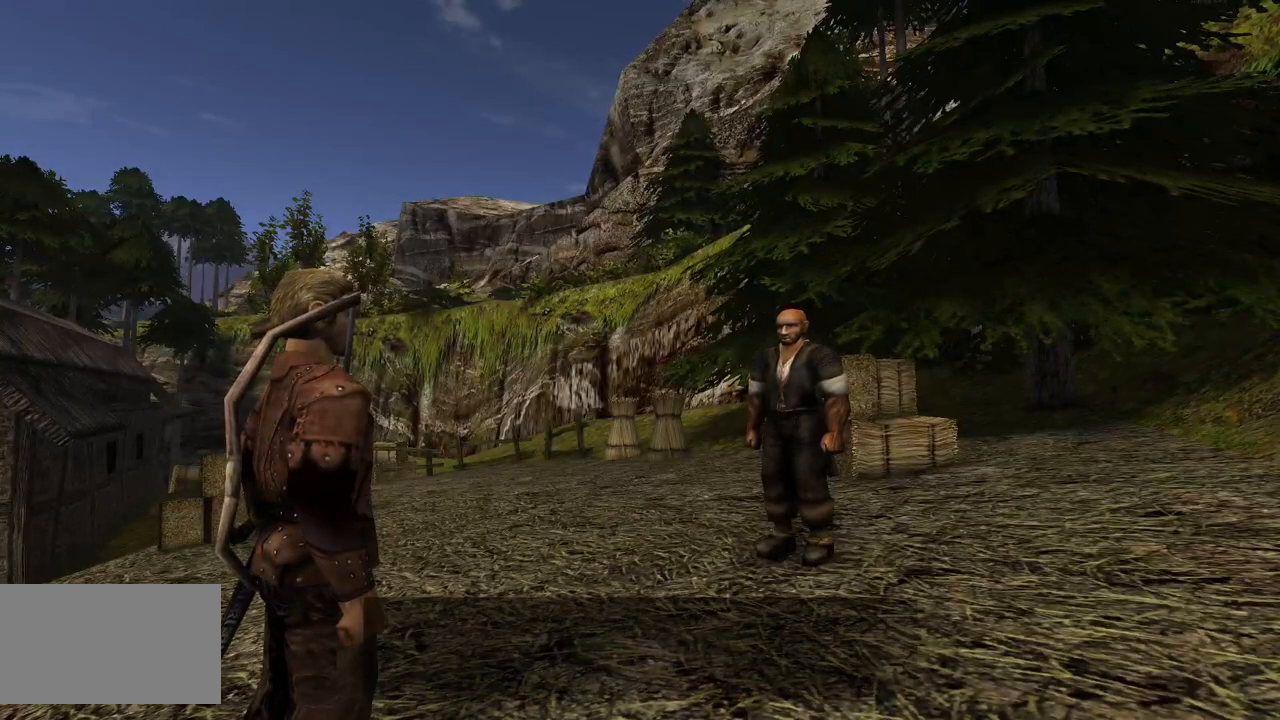
{"keys": [], "mouse": ["left"], "events": [[440, "mouse_left", "down"]]}
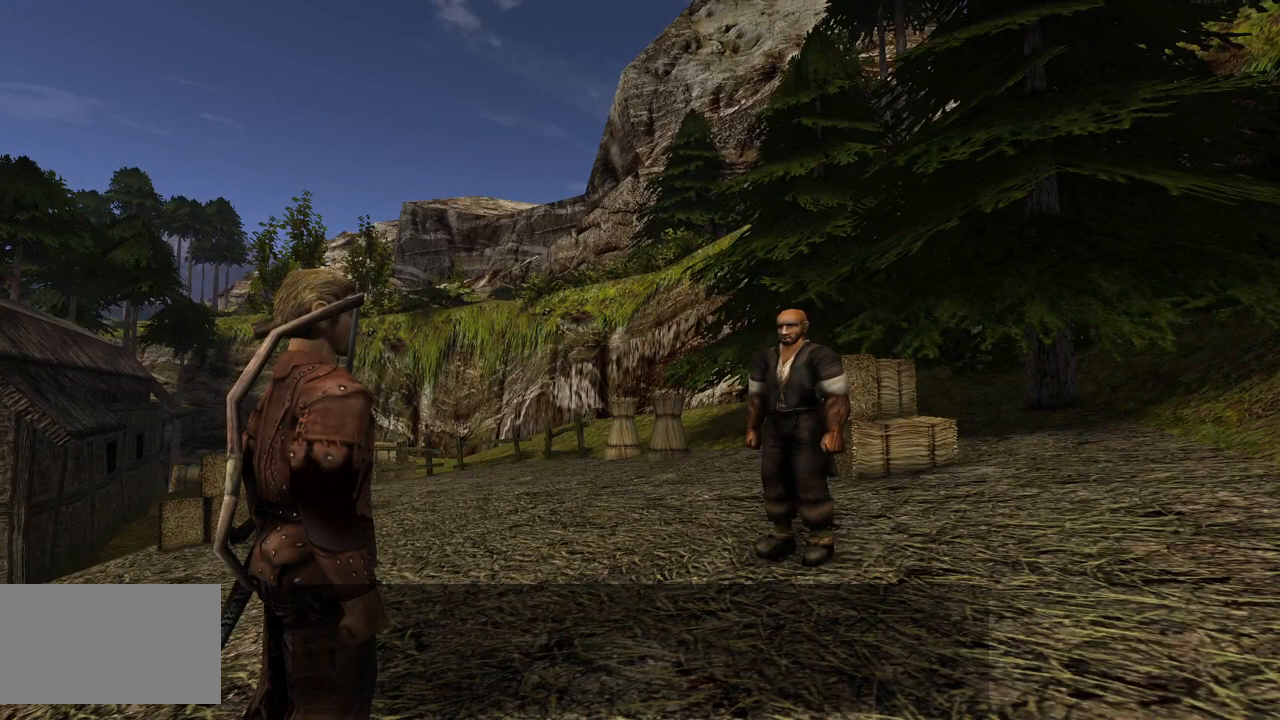
{"keys": [], "mouse": [], "events": [[80, "mouse_left", "up"]]}